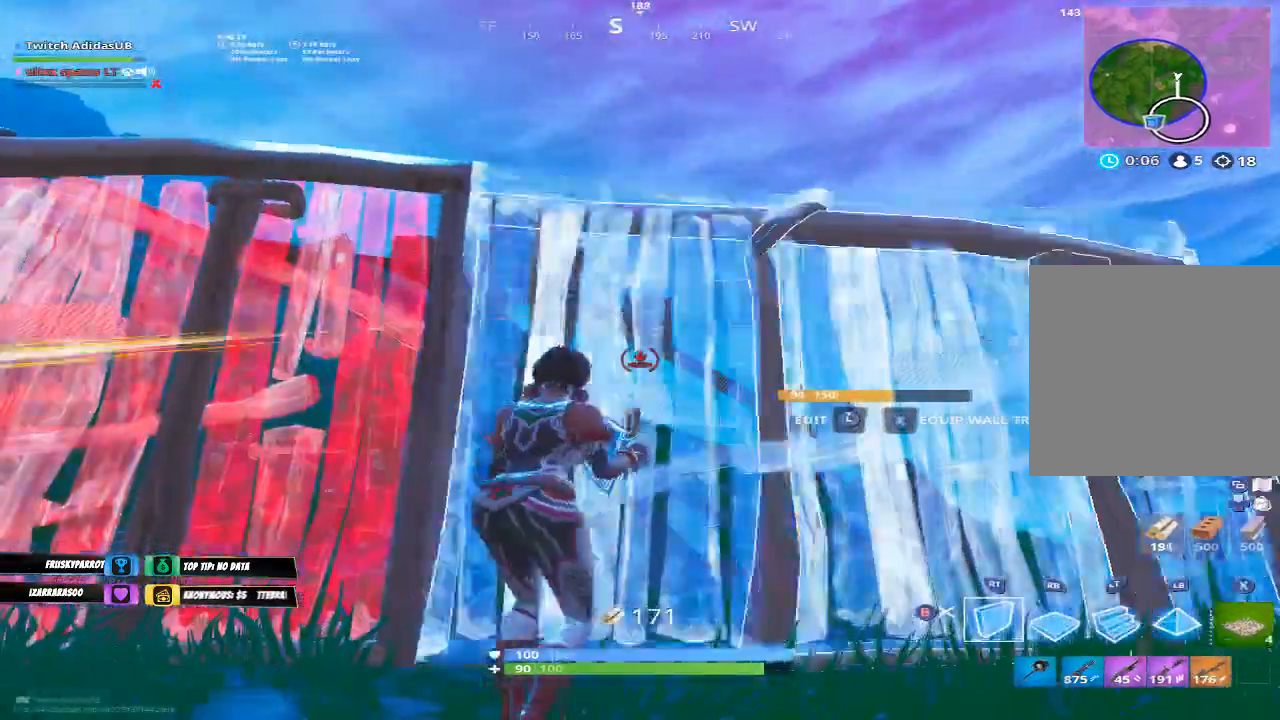
Gameplay with a controller (Xbox layout); each line is a JSON object with the inputs held at the frame after it. "events" lists button and stick changes between this image and that frame as [ms after this image, input, new state], when the widget could be followed in between.
{"buttons": ["R2"], "left_stick": "right", "right_stick": "center", "events": [[167, "left_stick", "right"]]}
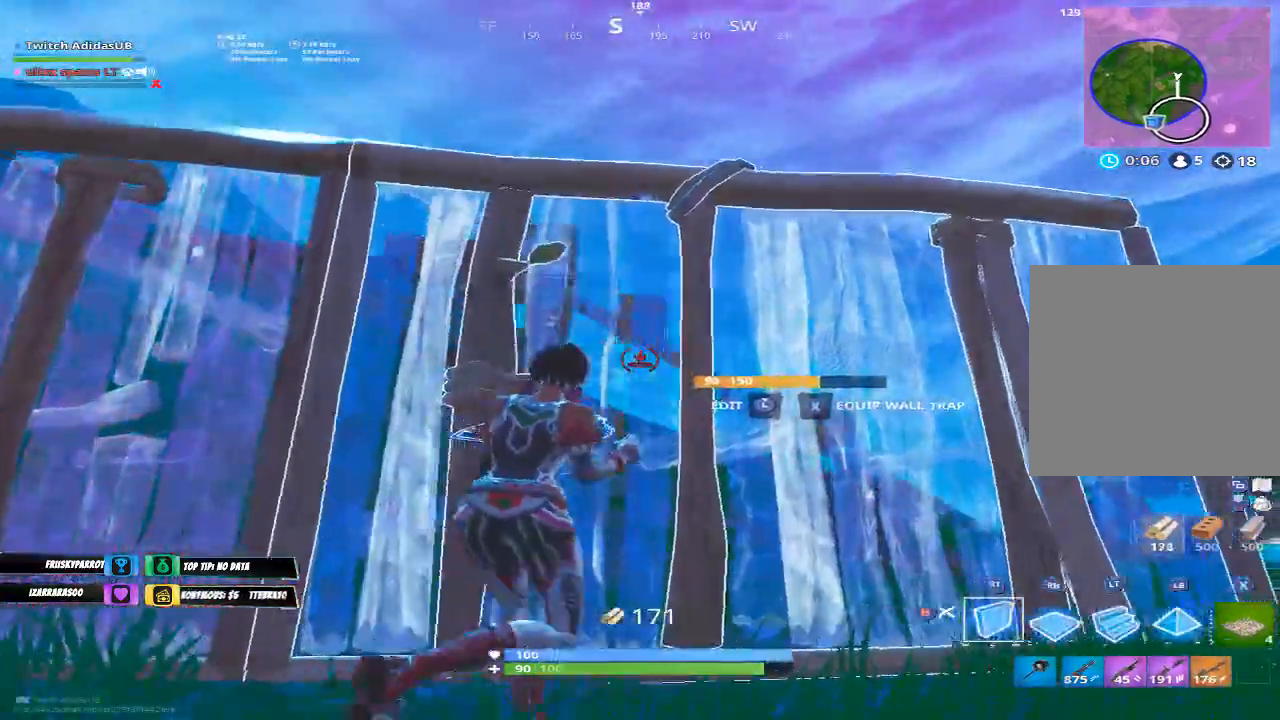
{"buttons": ["R2"], "left_stick": "left", "right_stick": "center", "events": [[333, "right_stick", "left"], [433, "right_stick", "center"], [500, "left_stick", "left"]]}
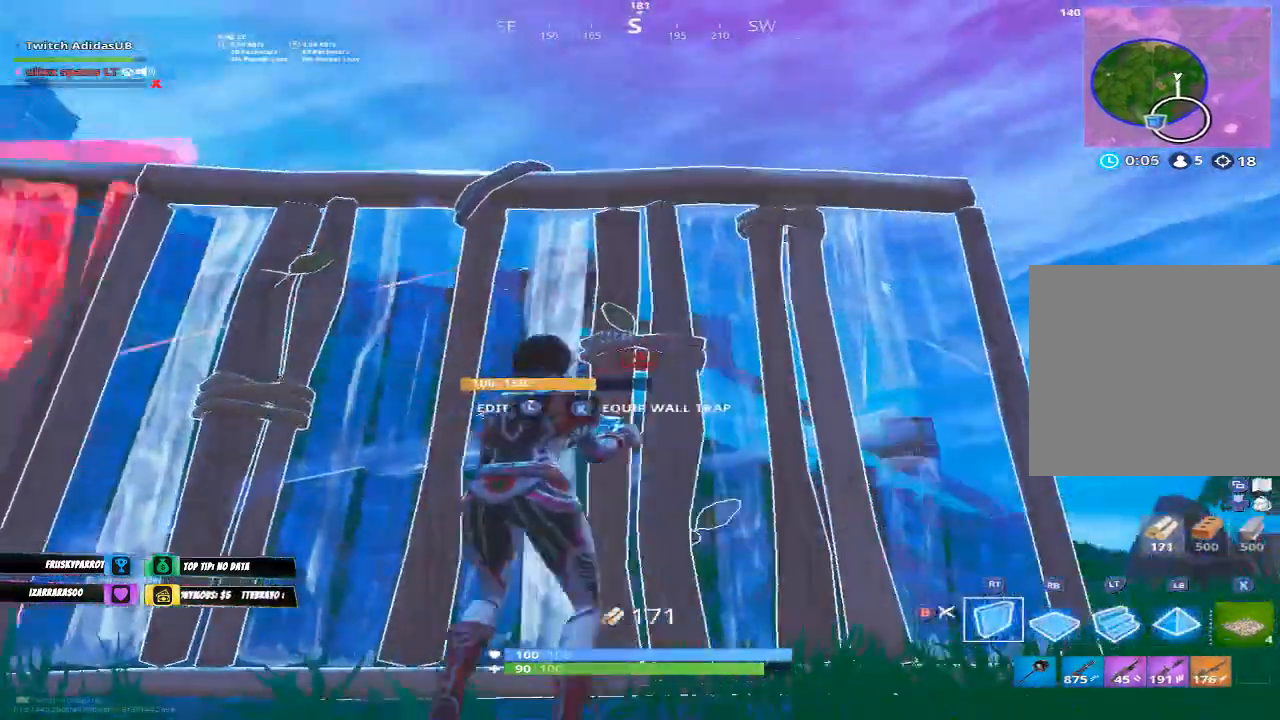
{"buttons": ["R2"], "left_stick": "left", "right_stick": "center", "events": []}
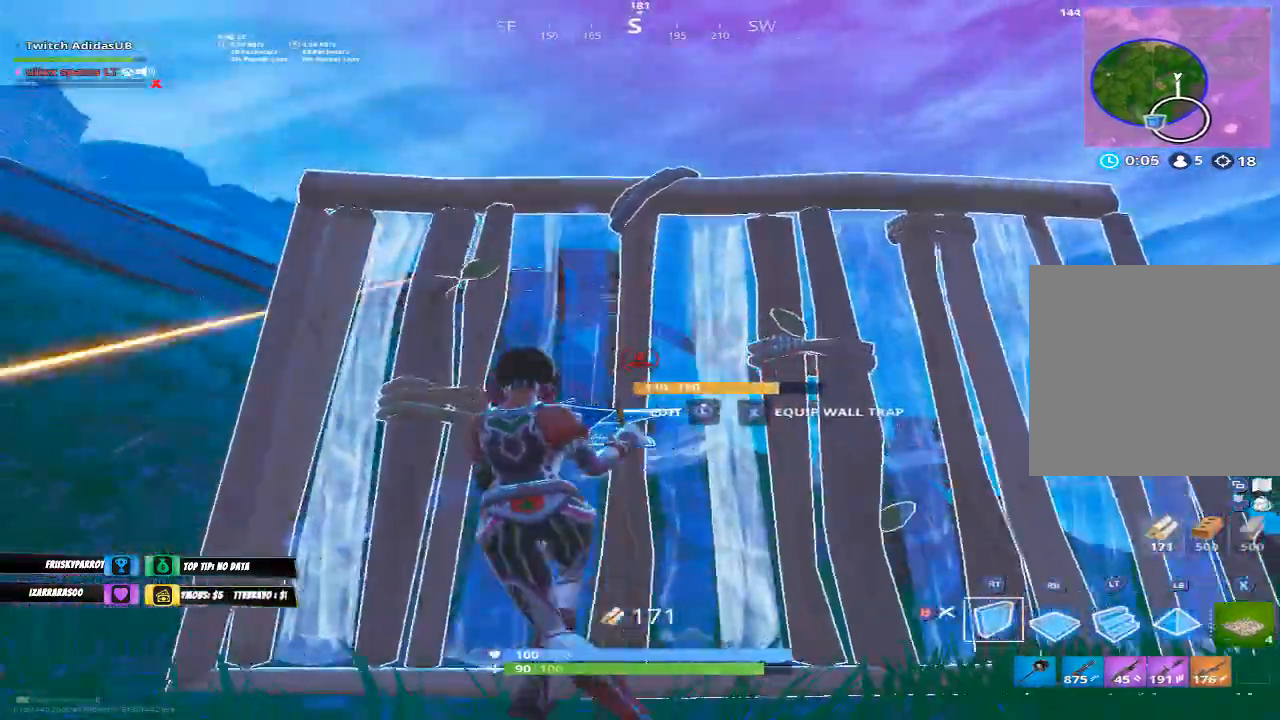
{"buttons": ["R2"], "left_stick": "left", "right_stick": "left", "events": [[400, "right_stick", "left"]]}
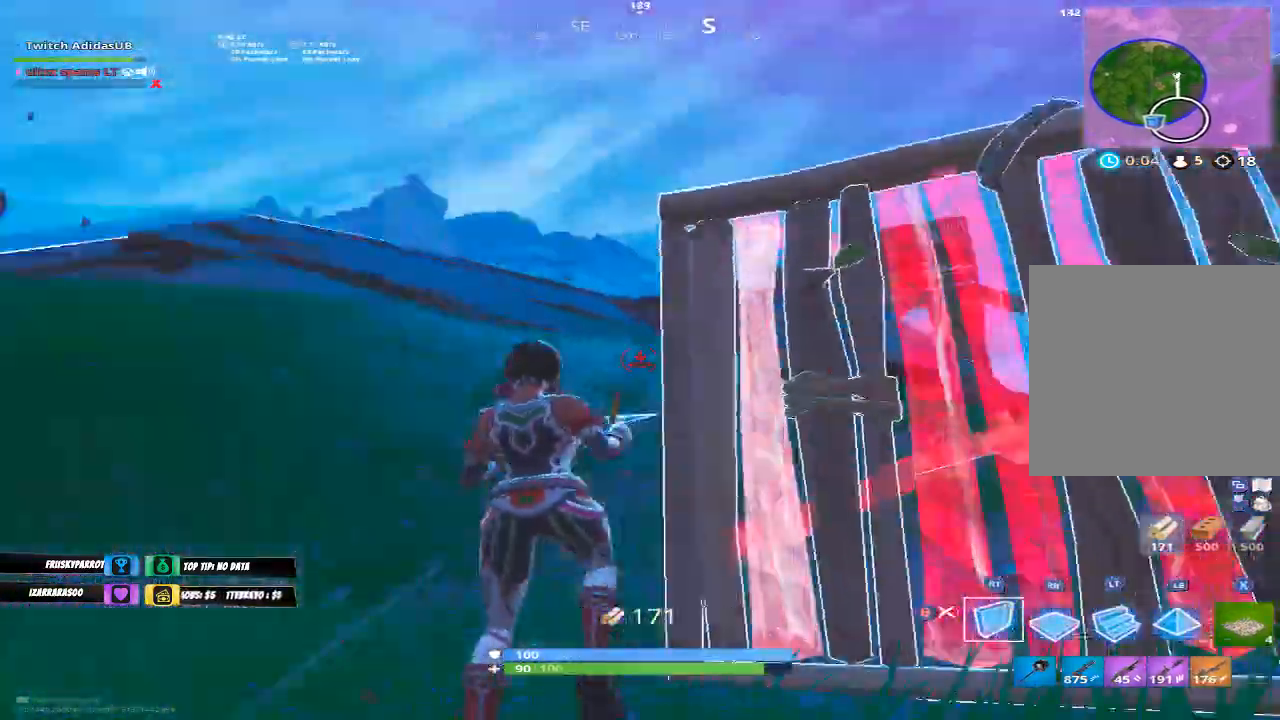
{"buttons": ["R2"], "left_stick": "center", "right_stick": "center", "events": [[67, "left_stick", "center"], [100, "right_stick", "right"], [133, "left_stick", "right"], [233, "right_stick", "center"], [433, "left_stick", "center"]]}
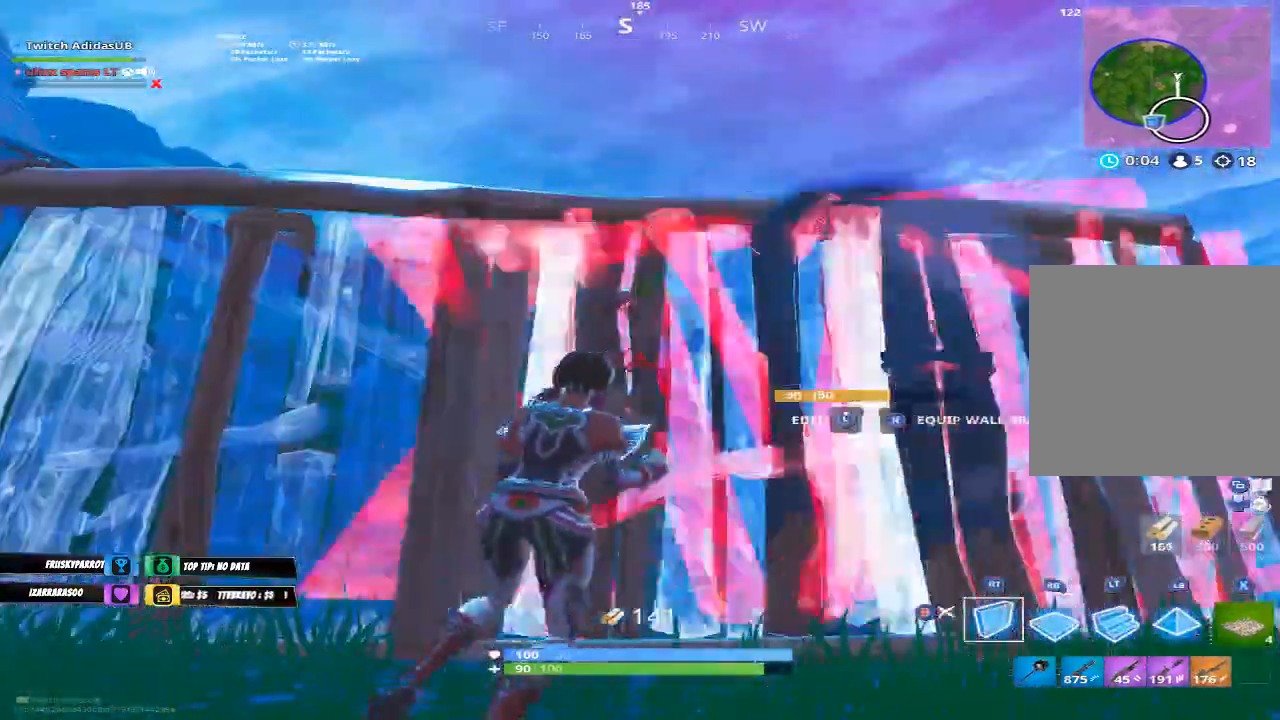
{"buttons": ["R2"], "left_stick": "left", "right_stick": "center", "events": [[67, "left_stick", "left"], [233, "left_stick", "center"], [400, "left_stick", "left"]]}
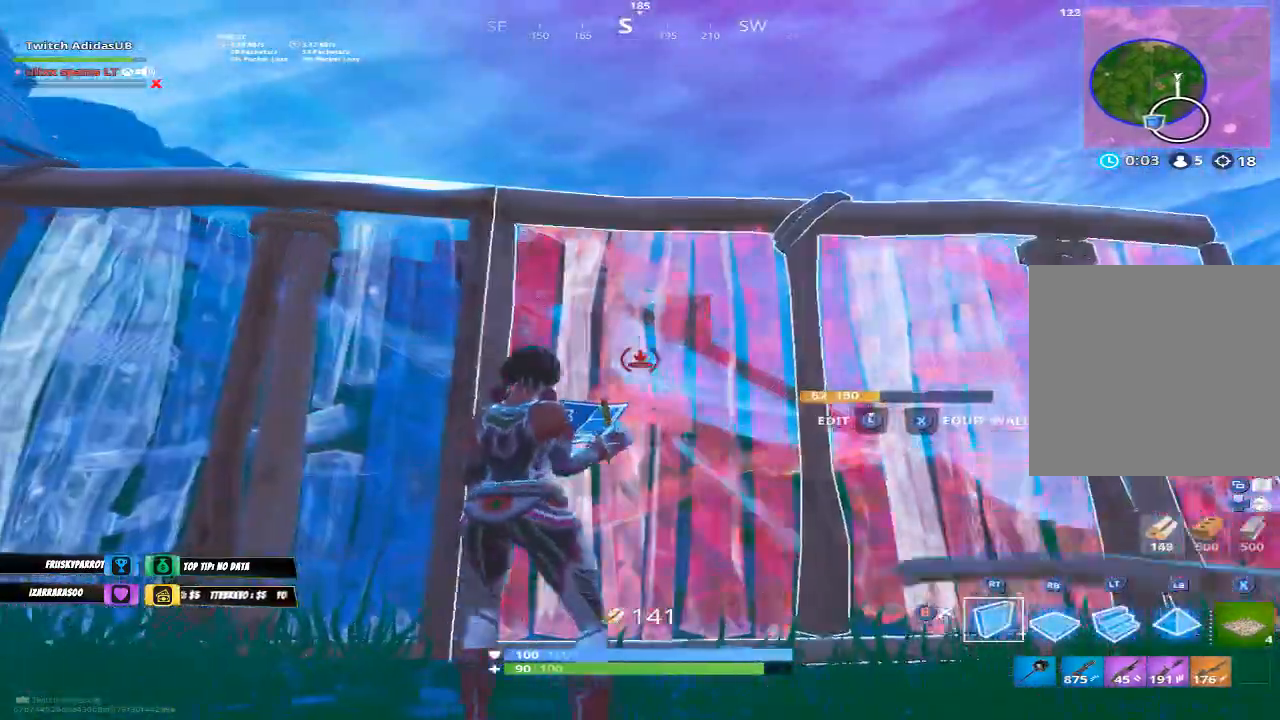
{"buttons": ["R2"], "left_stick": "left", "right_stick": "center", "events": [[100, "left_stick", "center"], [333, "left_stick", "left"]]}
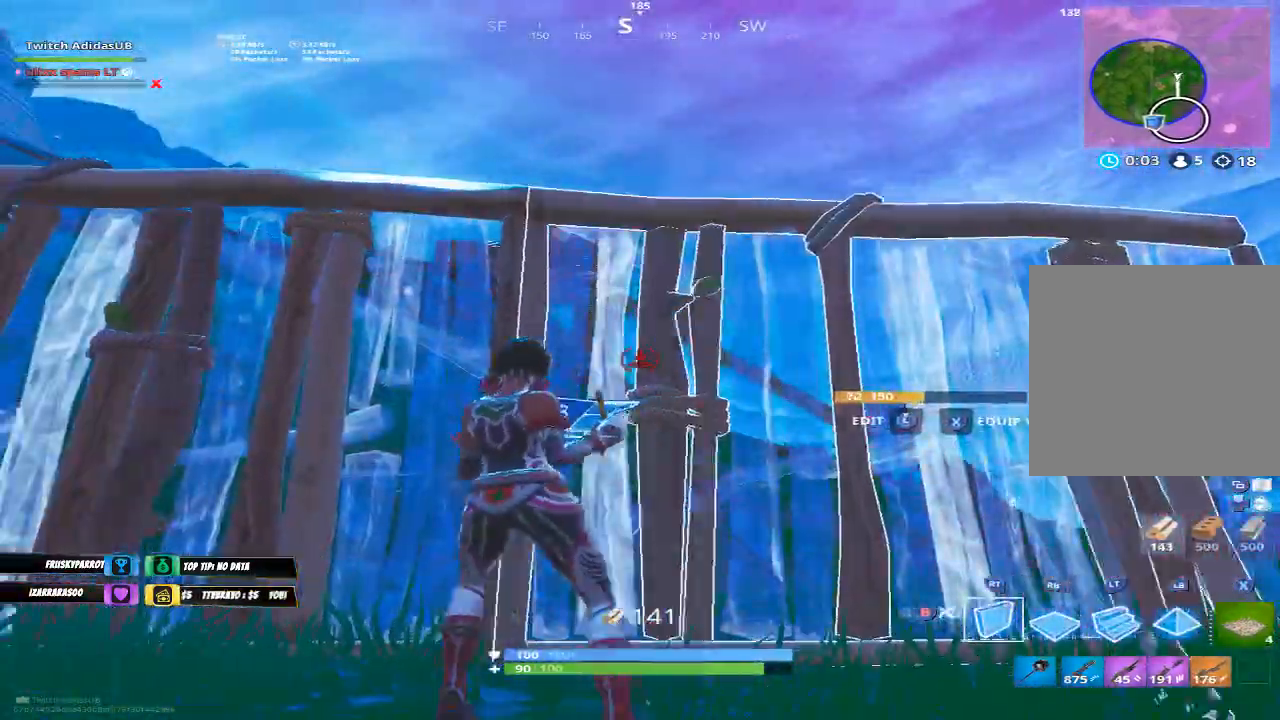
{"buttons": ["L2"], "left_stick": "left", "right_stick": "up-right", "events": [[67, "left_stick", "center"], [233, "B", "down"], [300, "B", "up"], [300, "R2", "up"], [433, "L2", "down"], [433, "left_stick", "left"], [433, "right_stick", "up-right"]]}
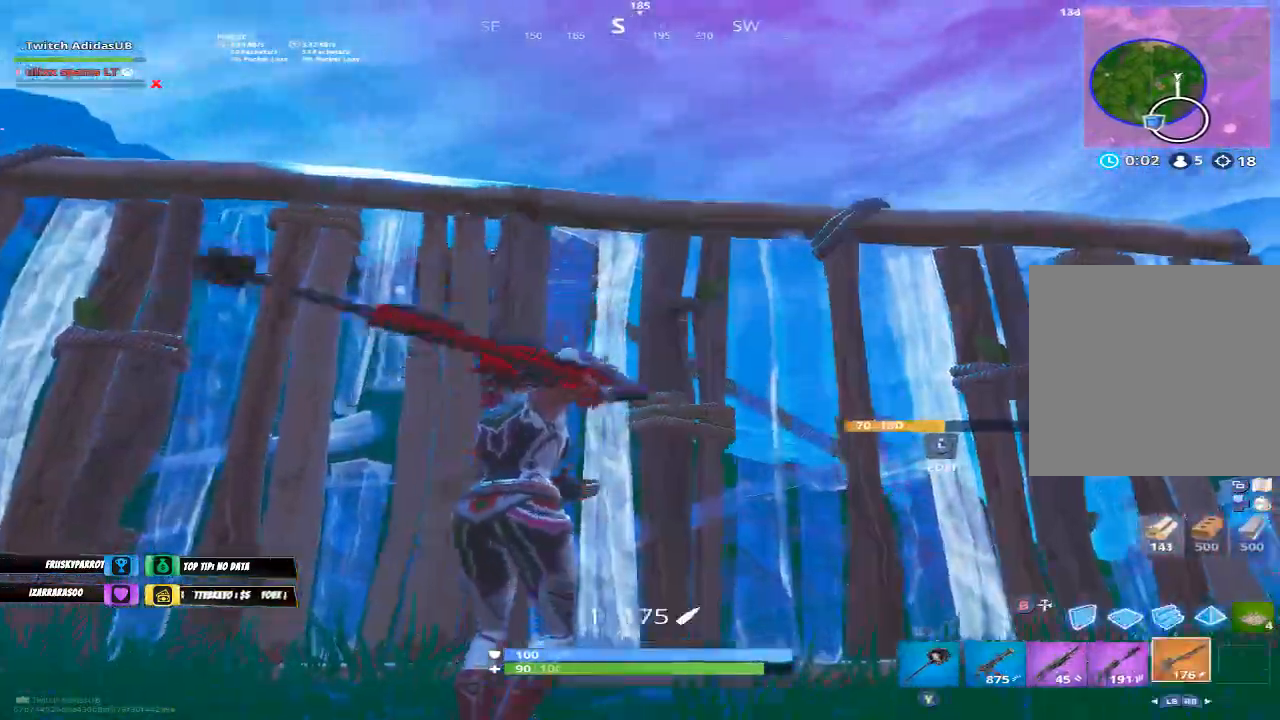
{"buttons": ["L2"], "left_stick": "left", "right_stick": "center", "events": [[67, "right_stick", "center"], [100, "left_stick", "center"], [233, "left_stick", "right"], [300, "right_stick", "left"], [367, "right_stick", "up"], [467, "right_stick", "center"], [500, "left_stick", "left"]]}
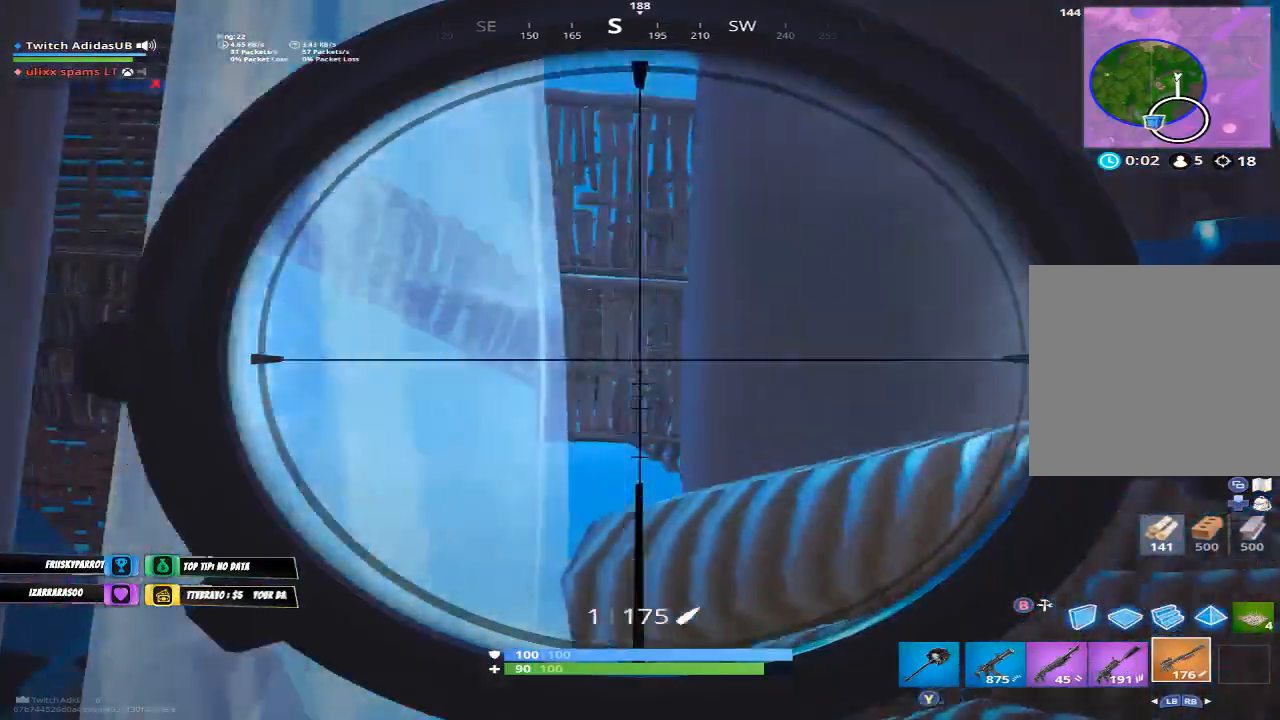
{"buttons": ["L2"], "left_stick": "left", "right_stick": "up-left", "events": [[133, "right_stick", "up-left"], [200, "left_stick", "center"], [367, "right_stick", "center"], [467, "left_stick", "left"], [500, "right_stick", "up-left"]]}
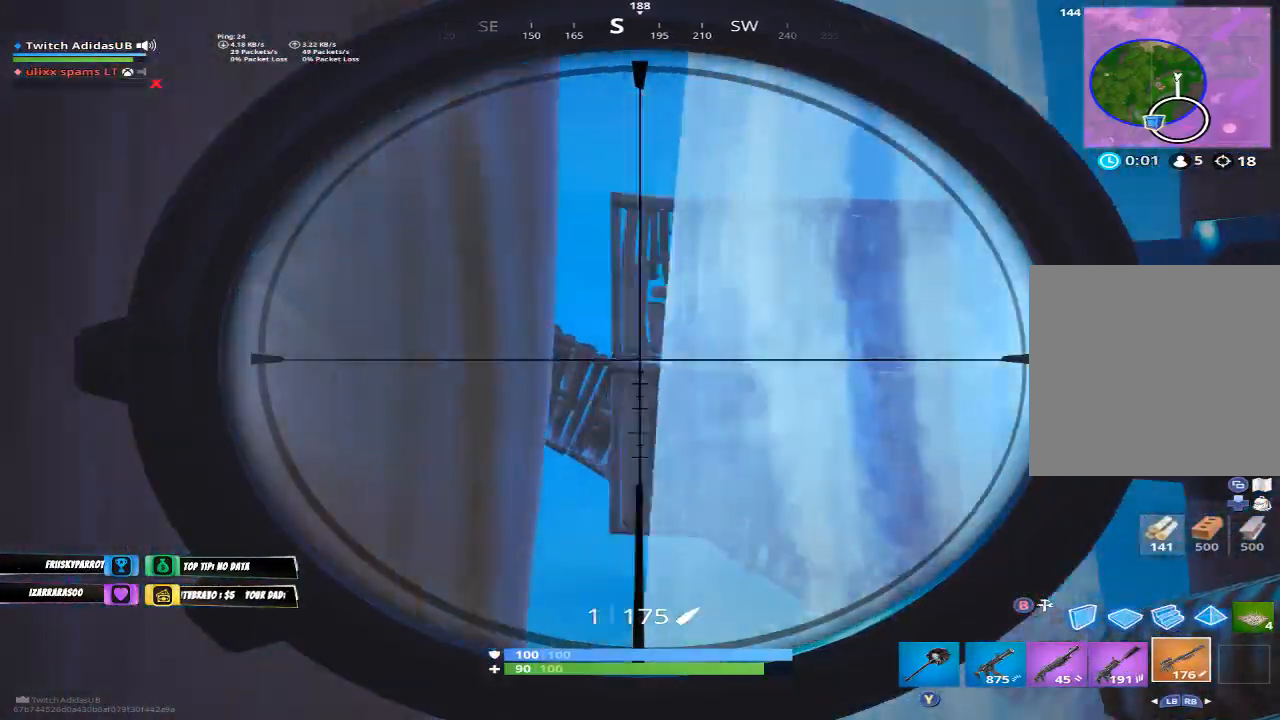
{"buttons": ["L2"], "left_stick": "center", "right_stick": "center", "events": [[67, "left_stick", "center"], [200, "left_stick", "right"], [233, "right_stick", "up-right"], [400, "left_stick", "center"], [433, "right_stick", "center"]]}
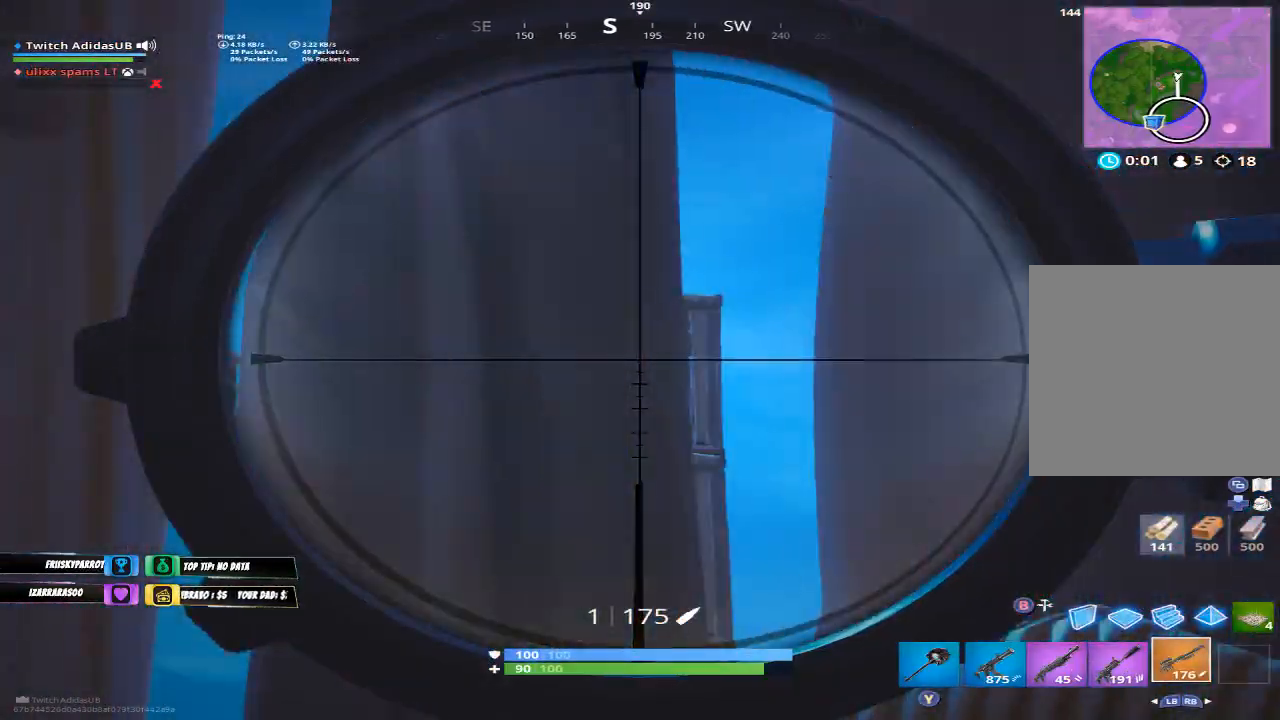
{"buttons": ["L2"], "left_stick": "left", "right_stick": "up-left", "events": [[133, "right_stick", "up"], [167, "left_stick", "right"], [233, "right_stick", "up-left"], [333, "left_stick", "center"], [433, "left_stick", "left"]]}
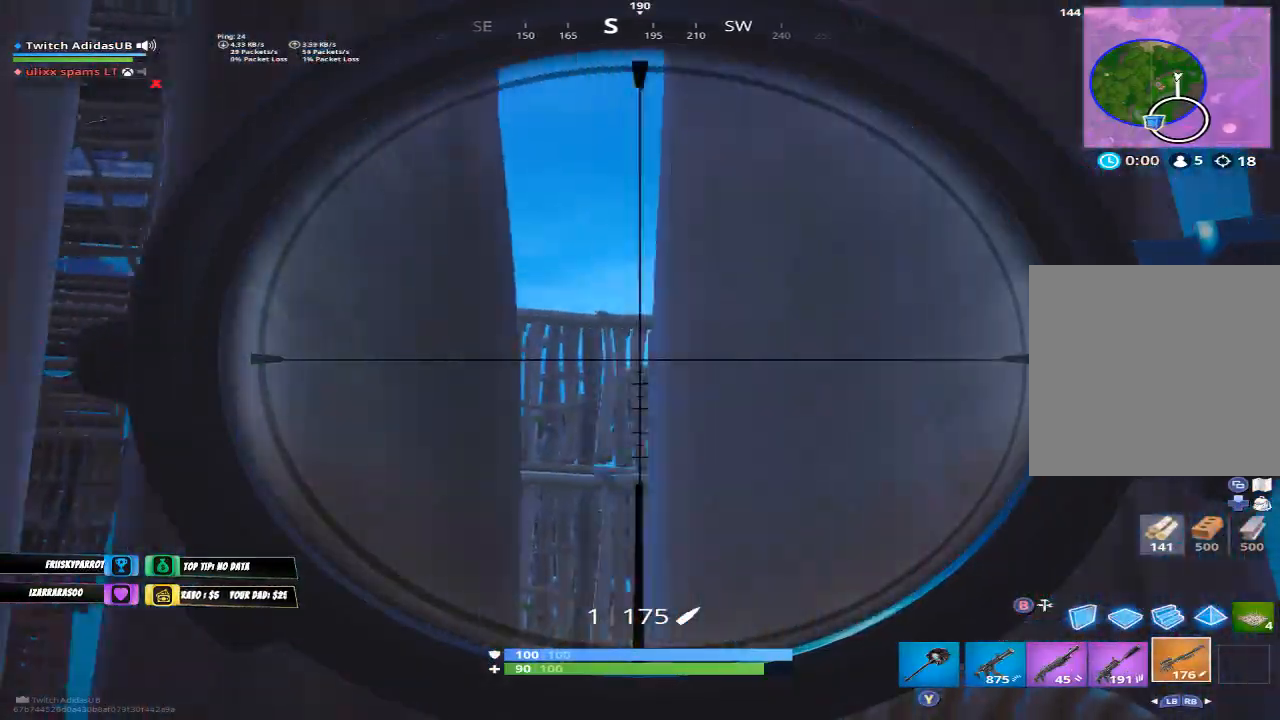
{"buttons": [], "left_stick": "left", "right_stick": "left", "events": [[33, "right_stick", "center"], [67, "left_stick", "center"], [400, "right_stick", "left"], [433, "L2", "up"], [467, "left_stick", "left"]]}
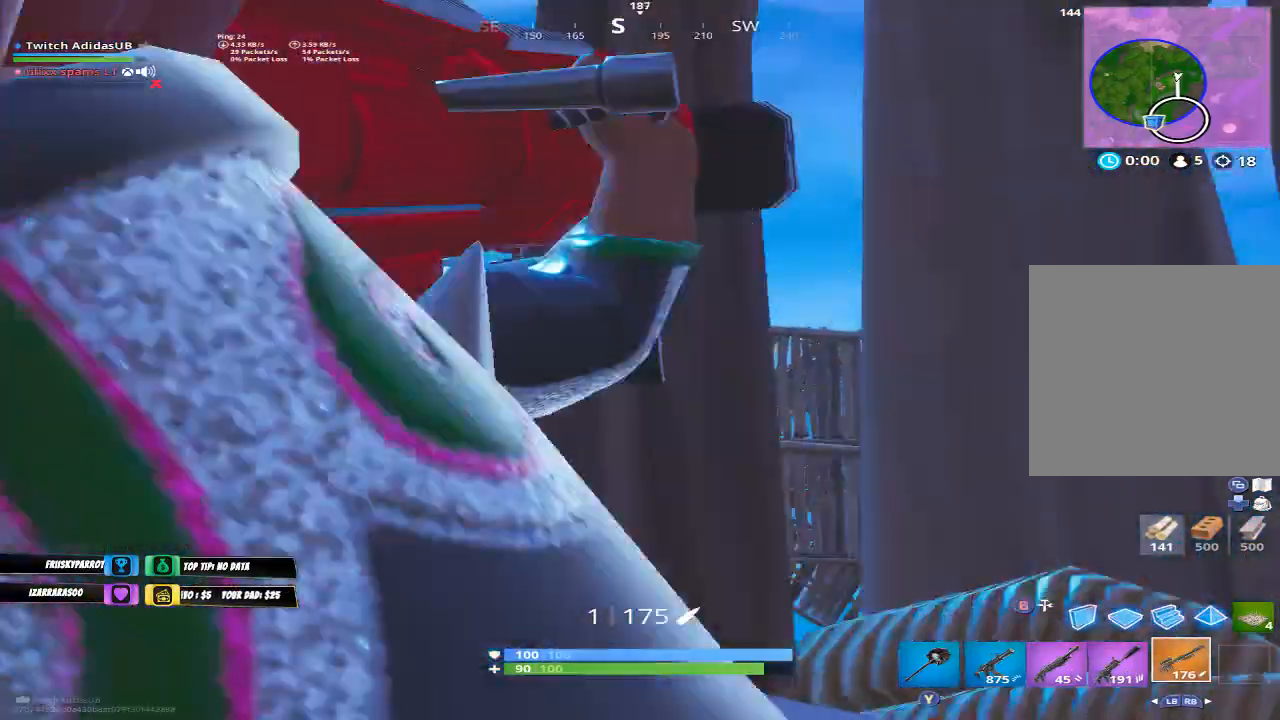
{"buttons": ["R3"], "left_stick": "left", "right_stick": "up-left", "events": [[33, "right_stick", "down-left"], [167, "right_stick", "center"], [367, "R3", "down"], [433, "R3", "up"], [467, "right_stick", "up-left"], [500, "R3", "down"]]}
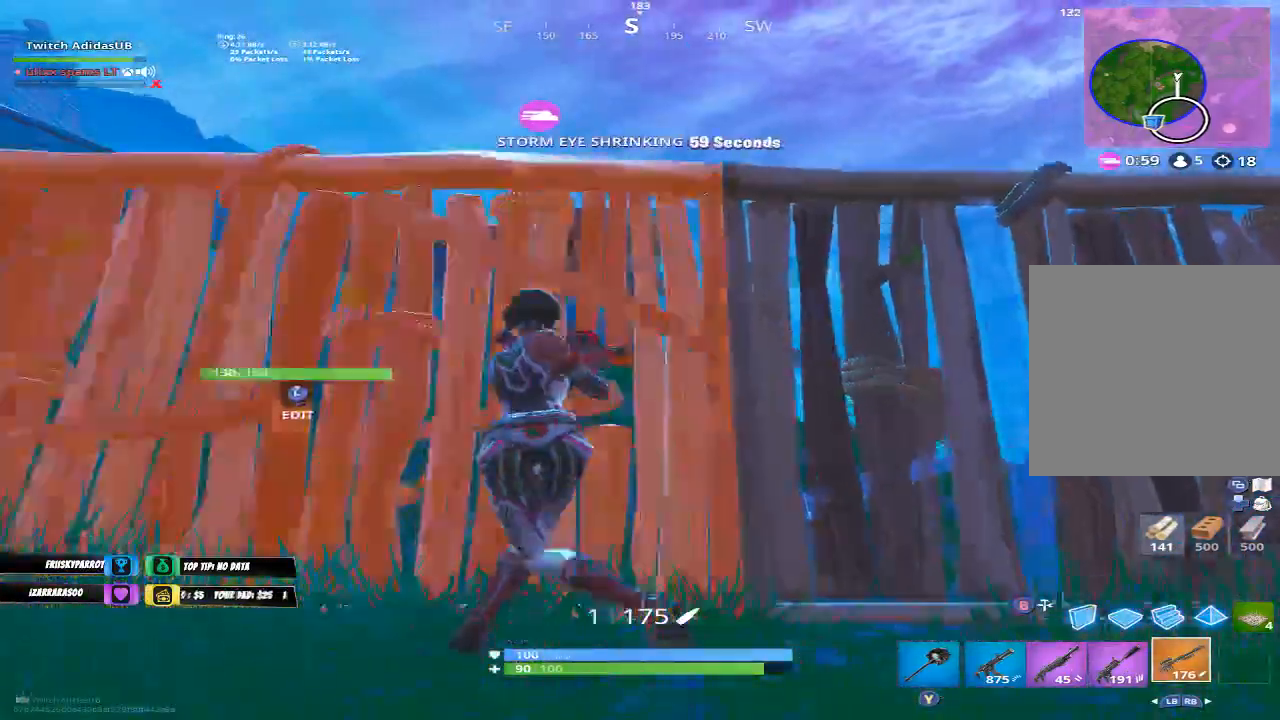
{"buttons": ["L2"], "left_stick": "right", "right_stick": "down-right", "events": [[33, "left_stick", "down-left"], [100, "R3", "up"], [167, "L2", "down"], [200, "right_stick", "center"], [267, "left_stick", "down-right"], [367, "left_stick", "right"], [467, "right_stick", "down-right"]]}
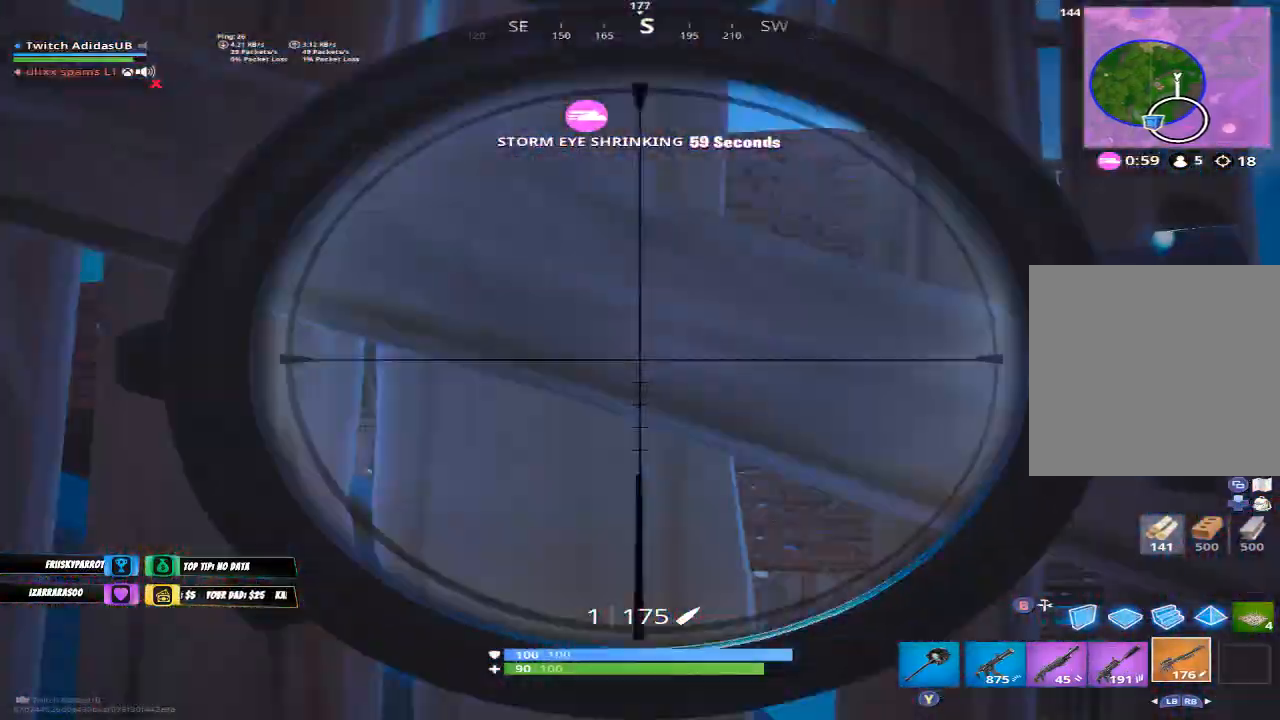
{"buttons": ["L2"], "left_stick": "left", "right_stick": "center", "events": [[133, "left_stick", "center"], [200, "right_stick", "center"], [300, "left_stick", "left"]]}
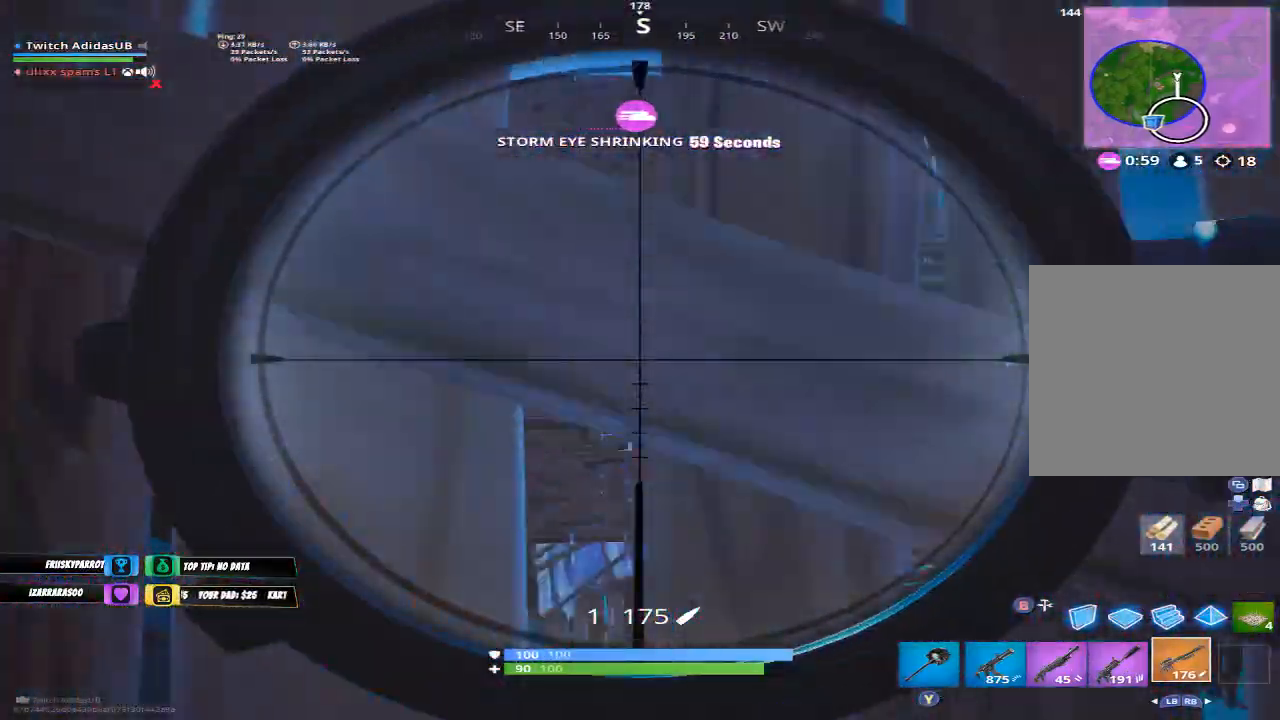
{"buttons": [], "left_stick": "right", "right_stick": "down-right", "events": [[67, "left_stick", "center"], [200, "left_stick", "right"], [267, "L2", "up"], [267, "right_stick", "down-right"]]}
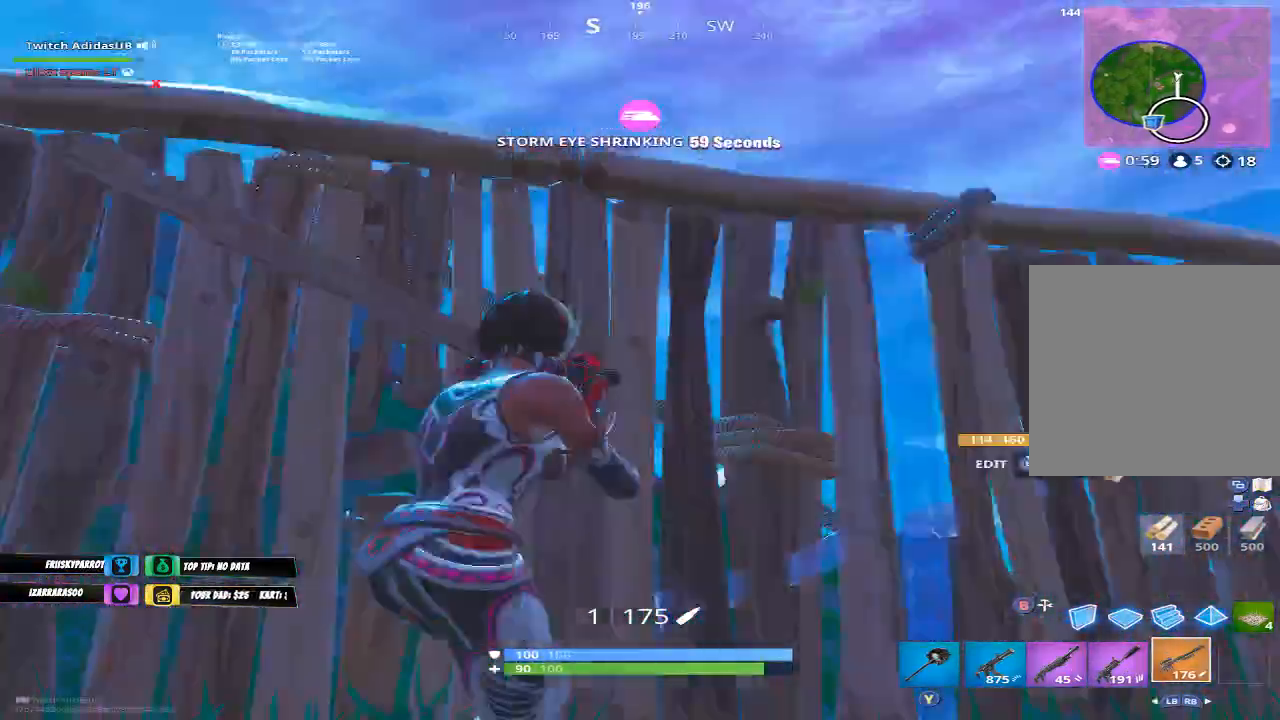
{"buttons": [], "left_stick": "up-right", "right_stick": "center", "events": [[100, "left_stick", "up-right"], [133, "right_stick", "center"], [167, "L1", "down"], [233, "L1", "up"], [267, "right_stick", "right"], [400, "right_stick", "center"]]}
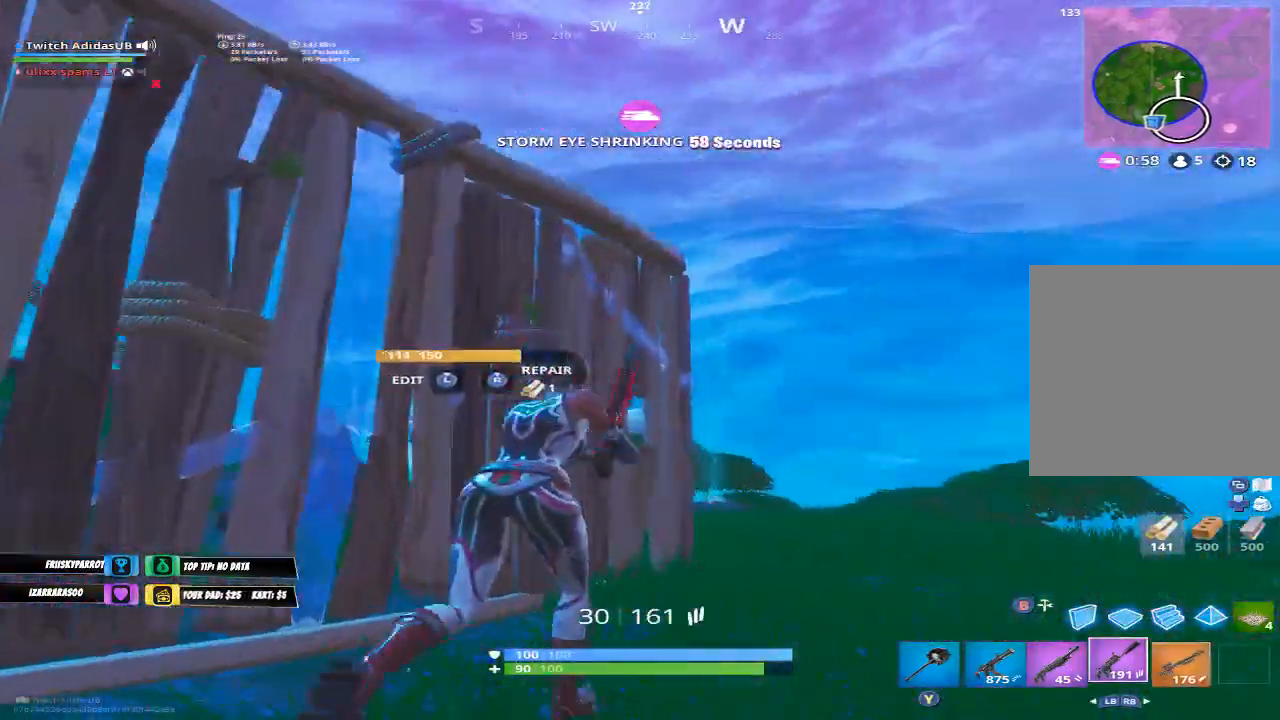
{"buttons": [], "left_stick": "up-right", "right_stick": "center", "events": [[133, "B", "down"], [200, "B", "up"], [333, "right_stick", "down-right"], [433, "right_stick", "center"]]}
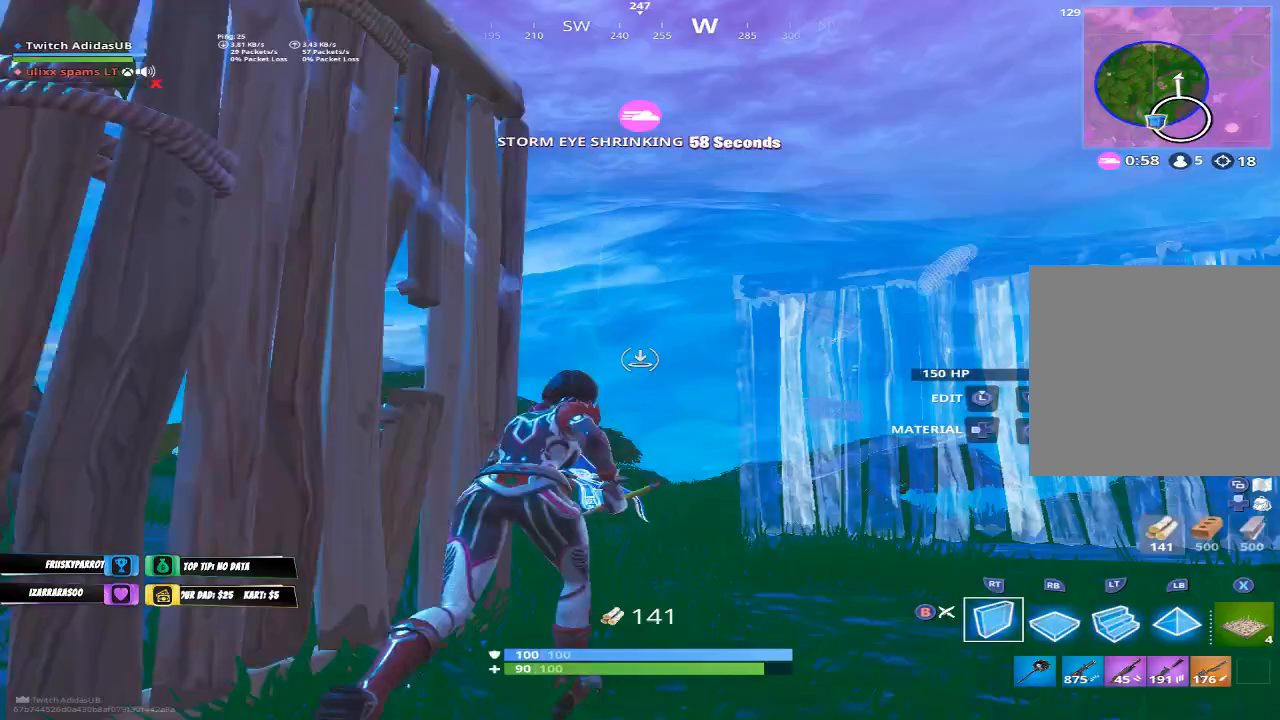
{"buttons": ["R2"], "left_stick": "up-left", "right_stick": "center", "events": [[200, "left_stick", "up"], [200, "right_stick", "left"], [267, "R2", "down"], [333, "left_stick", "up-left"], [500, "right_stick", "center"]]}
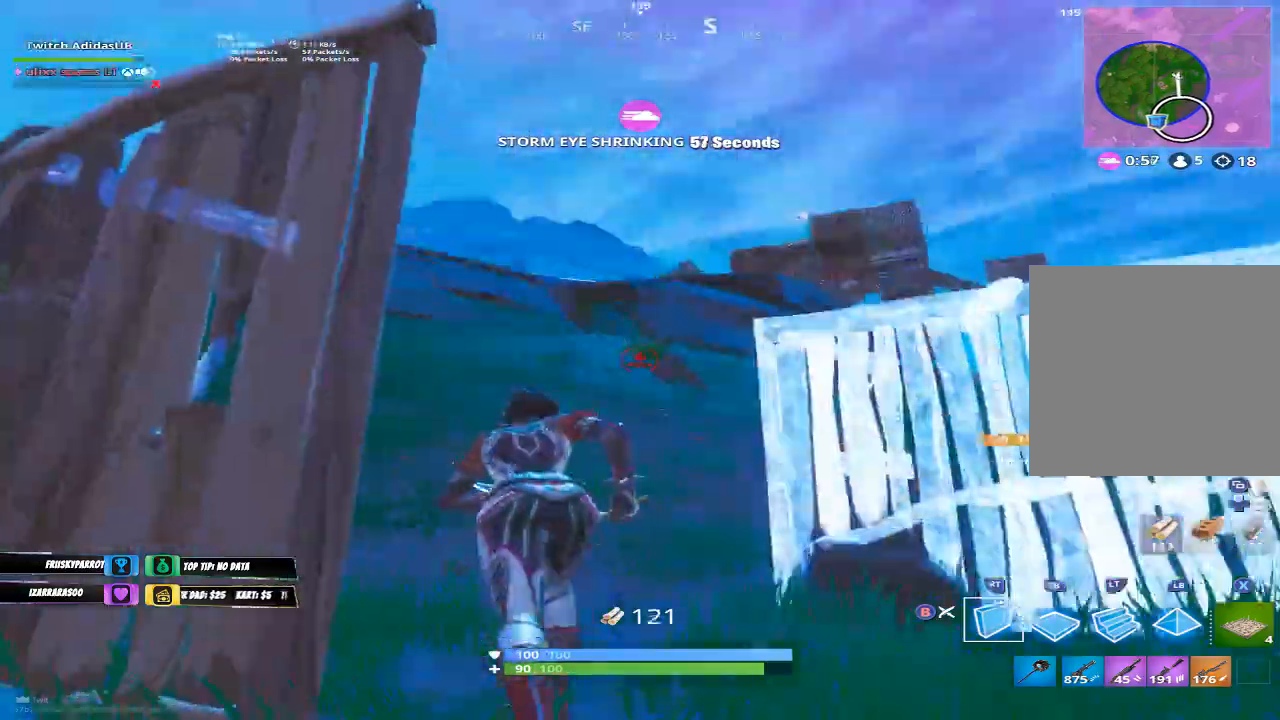
{"buttons": ["R1"], "left_stick": "up", "right_stick": "right", "events": [[33, "R2", "up"], [133, "right_stick", "up"], [167, "R1", "down"], [267, "right_stick", "center"], [333, "right_stick", "down"], [367, "left_stick", "up"], [433, "right_stick", "right"]]}
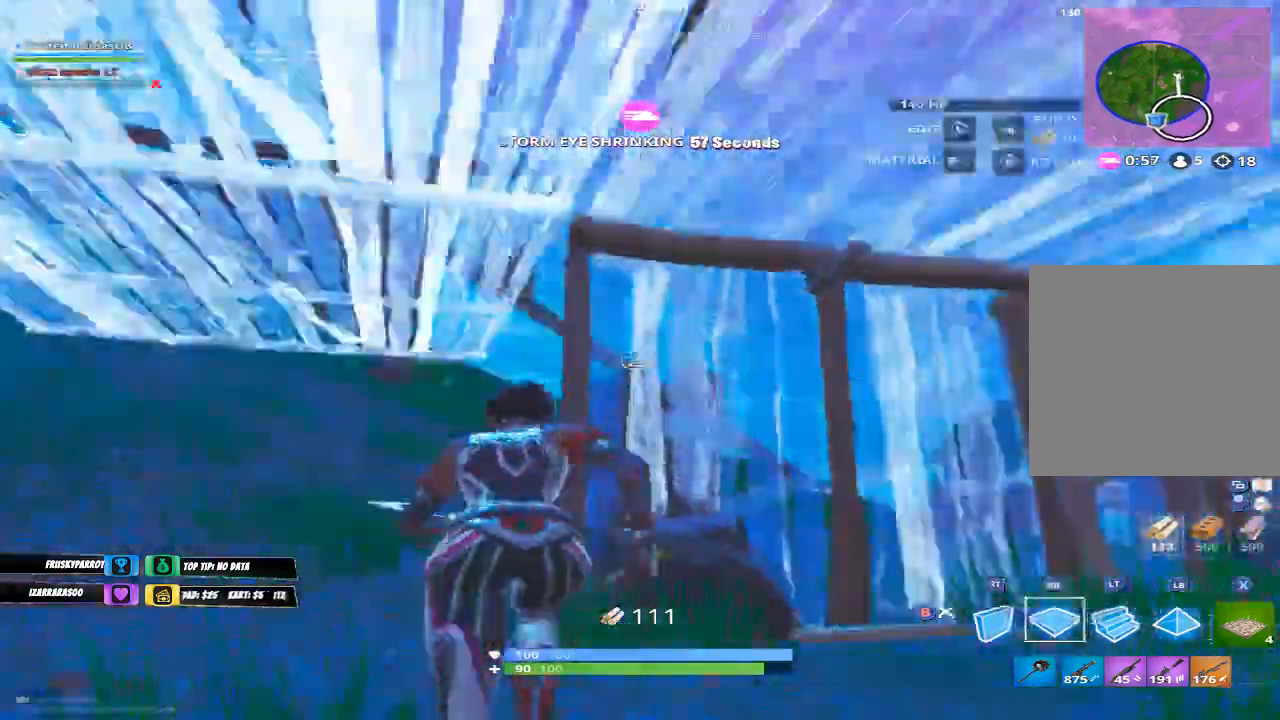
{"buttons": ["R1"], "left_stick": "up", "right_stick": "center", "events": [[33, "right_stick", "center"], [200, "left_stick", "up-left"], [233, "right_stick", "left"], [367, "right_stick", "center"], [467, "left_stick", "up"]]}
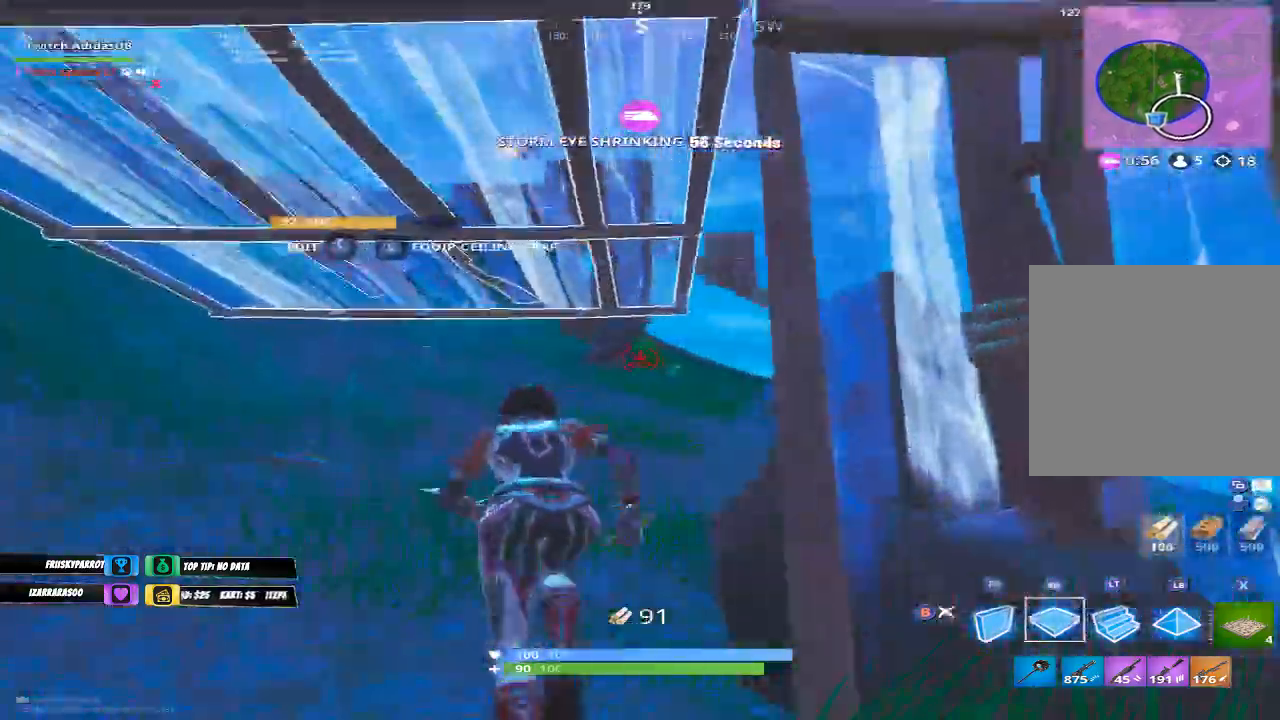
{"buttons": ["R1"], "left_stick": "up-right", "right_stick": "center", "events": [[67, "right_stick", "right"], [200, "right_stick", "center"], [233, "left_stick", "up-left"], [467, "left_stick", "up-right"]]}
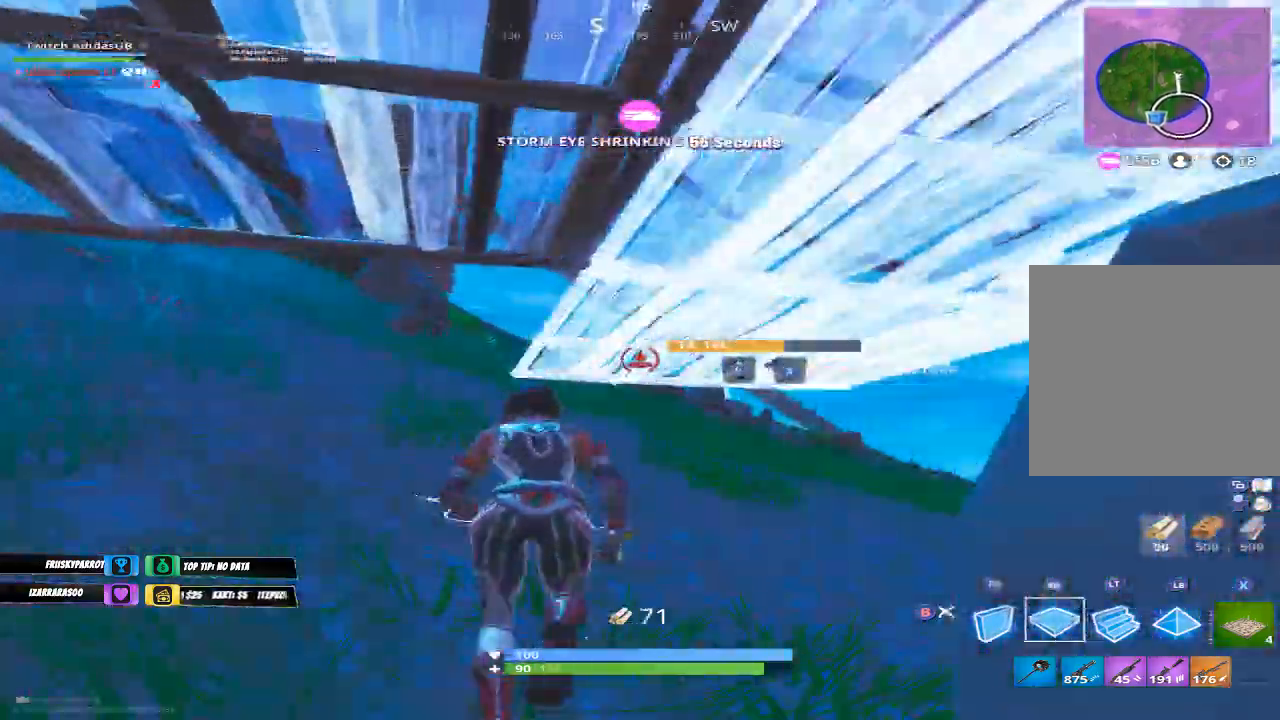
{"buttons": ["R1"], "left_stick": "up-right", "right_stick": "center", "events": [[67, "right_stick", "down-right"], [133, "right_stick", "center"]]}
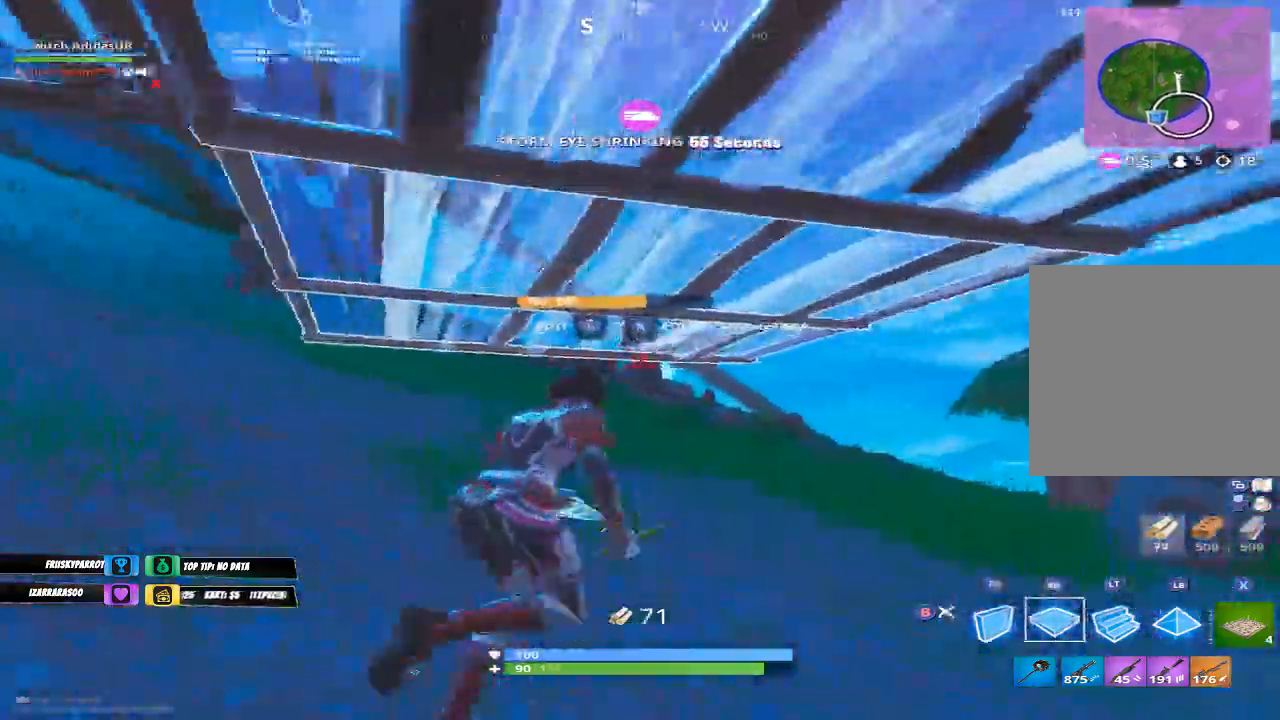
{"buttons": ["R1"], "left_stick": "up-right", "right_stick": "center", "events": []}
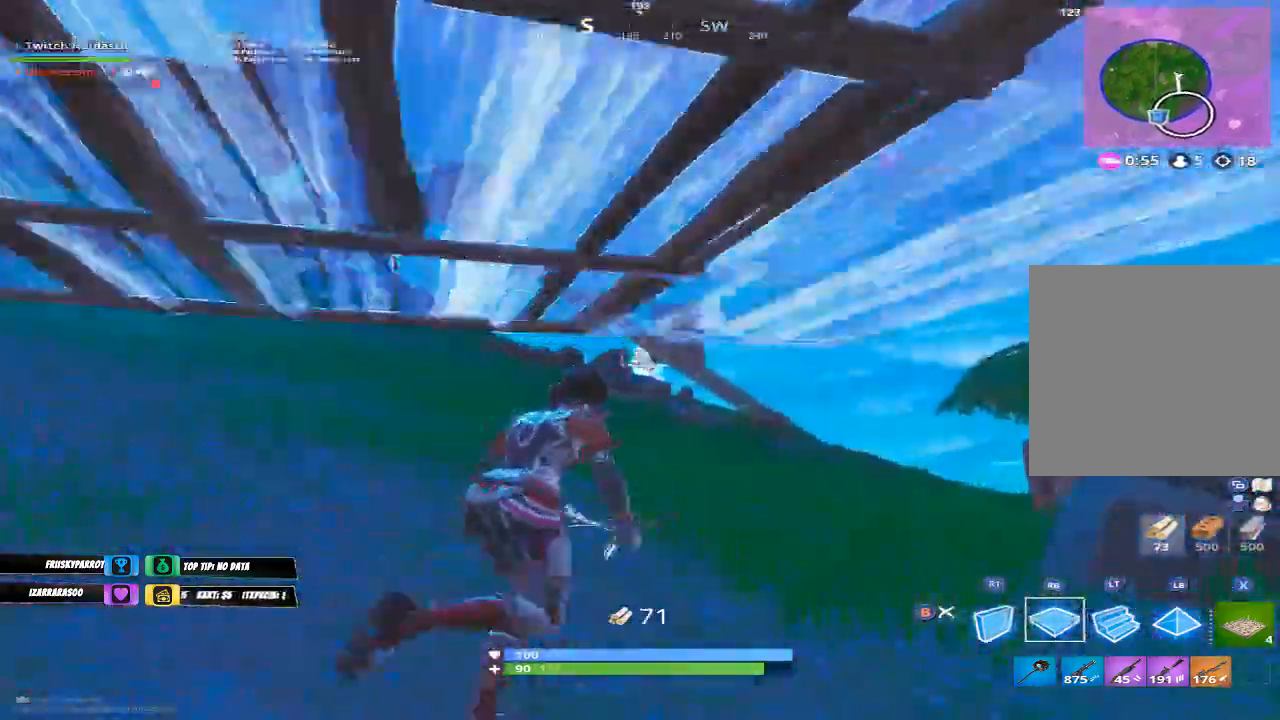
{"buttons": ["R1"], "left_stick": "up-right", "right_stick": "left", "events": [[100, "right_stick", "down-left"], [200, "right_stick", "center"], [400, "right_stick", "left"]]}
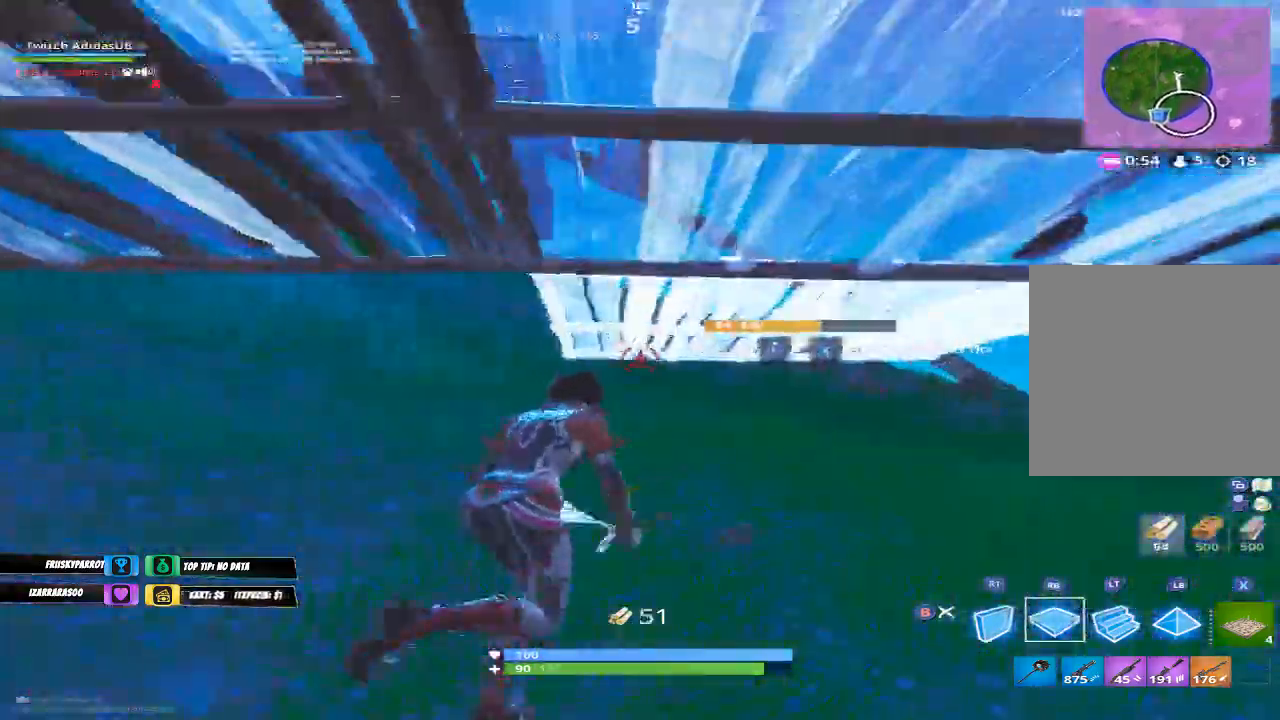
{"buttons": [], "left_stick": "up-right", "right_stick": "center", "events": [[67, "right_stick", "center"], [500, "R1", "up"]]}
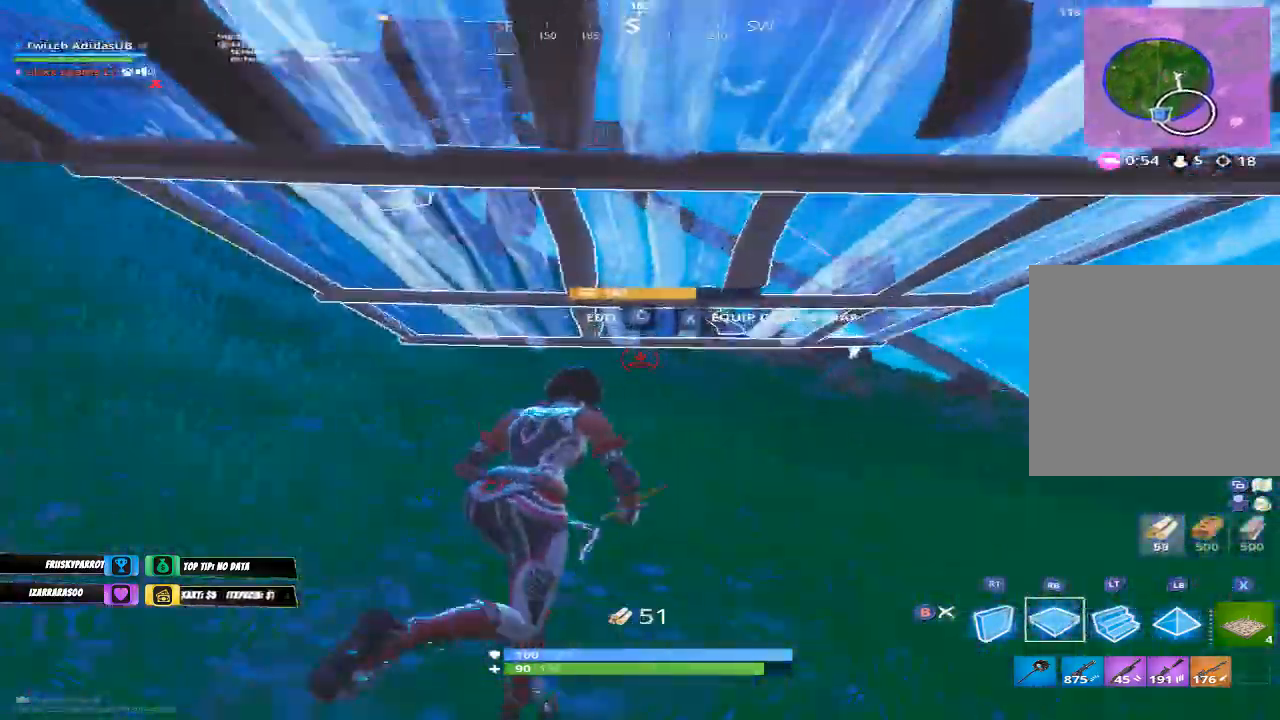
{"buttons": ["L2"], "left_stick": "up-right", "right_stick": "right", "events": [[133, "L2", "down"], [467, "right_stick", "right"]]}